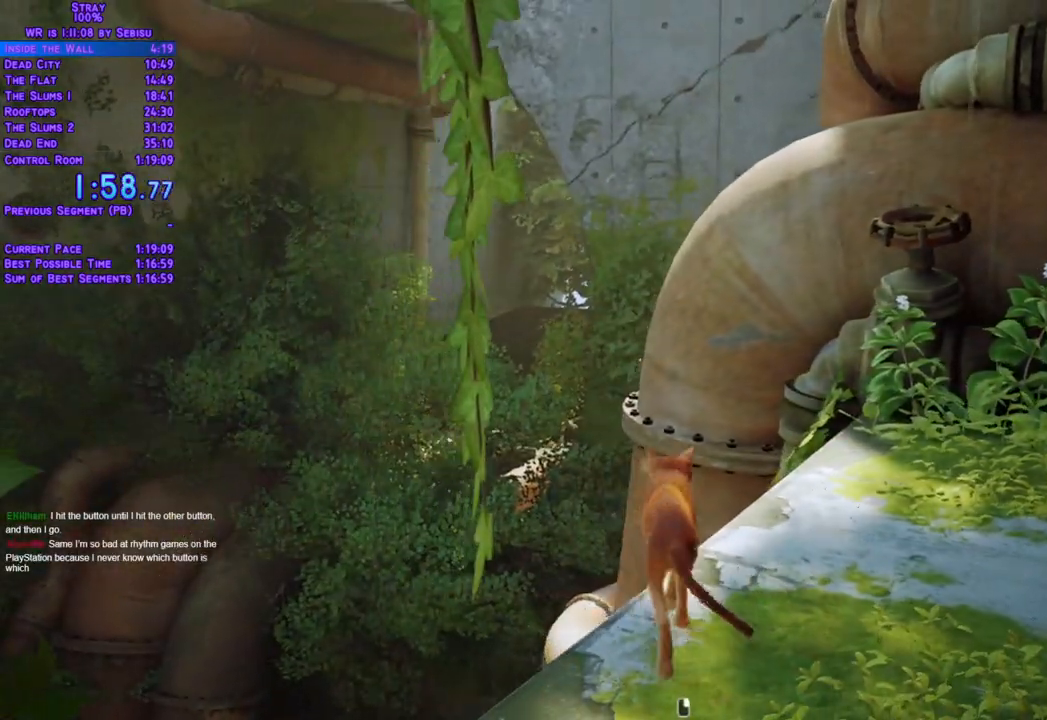
Gameplay with a controller (Xbox layout); each line is a JSON object with the inputs held at the frame after it (dt_ms = milliseconds from this image to that frame). "events" lists button and stick changes between this image and that frame as [ms after this image, input, new state], when the widget could be followed in between. Not read: L3 R3.
{"dt_ms": 502, "buttons": ["DPAD_UP"], "left_stick": "center", "right_stick": "center"}
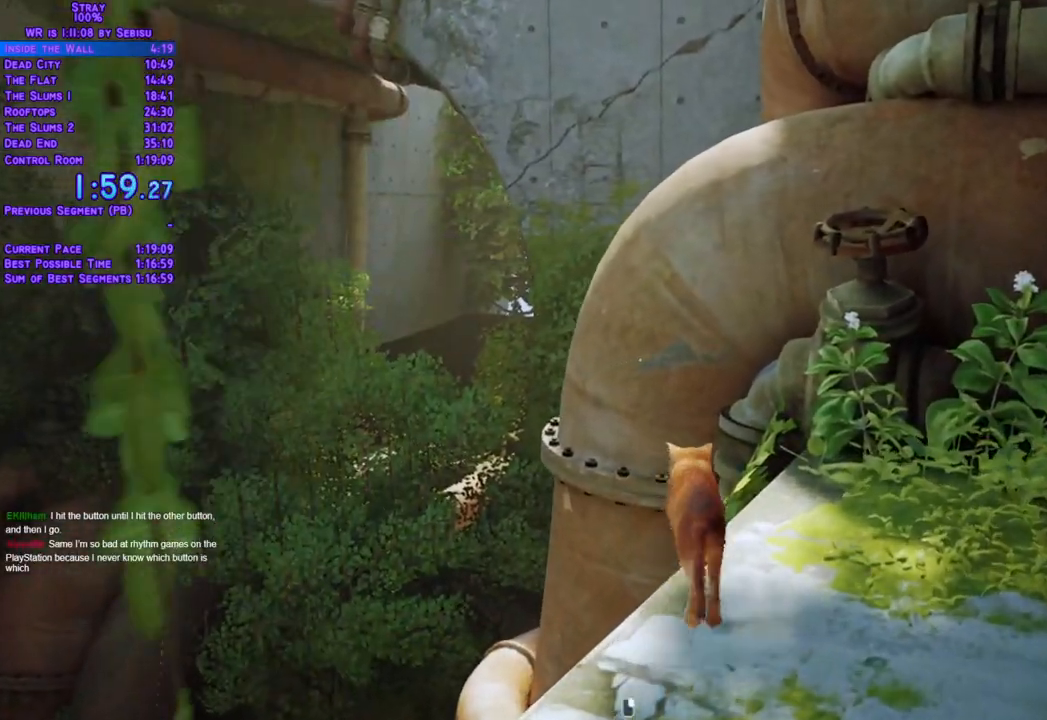
{"dt_ms": 986, "buttons": ["DPAD_UP"], "left_stick": "center", "right_stick": "center"}
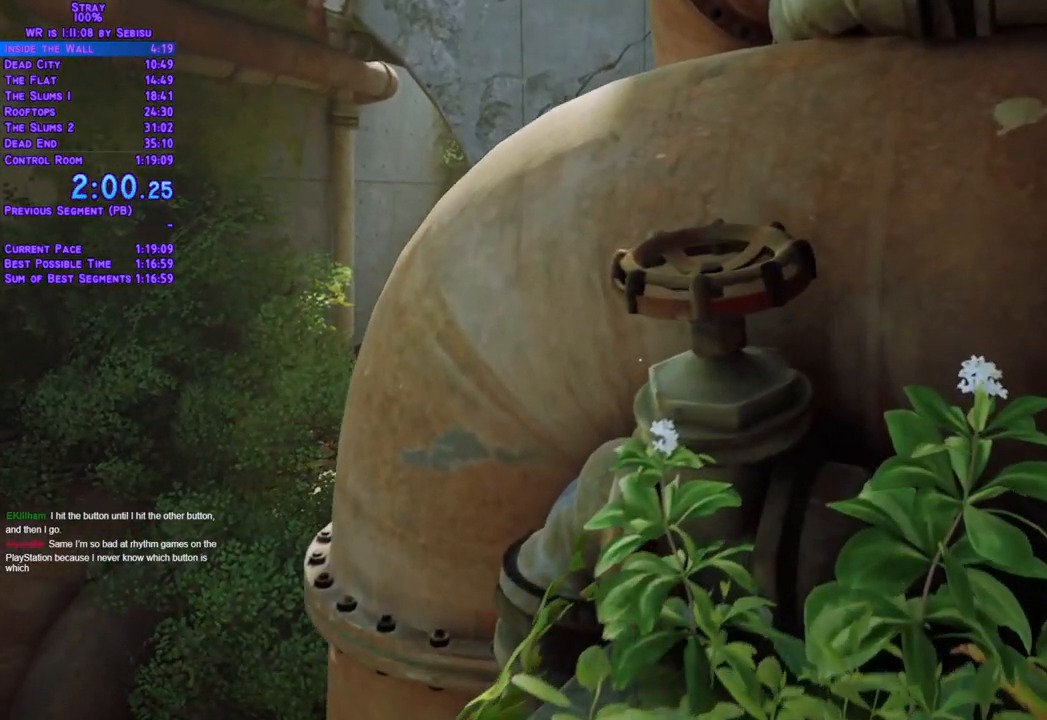
{"dt_ms": 502, "buttons": ["L2", "DPAD_UP", "DPAD_LEFT"], "left_stick": "center", "right_stick": "center", "events": [[368, "DPAD_LEFT", "down"], [435, "L2", "down"]]}
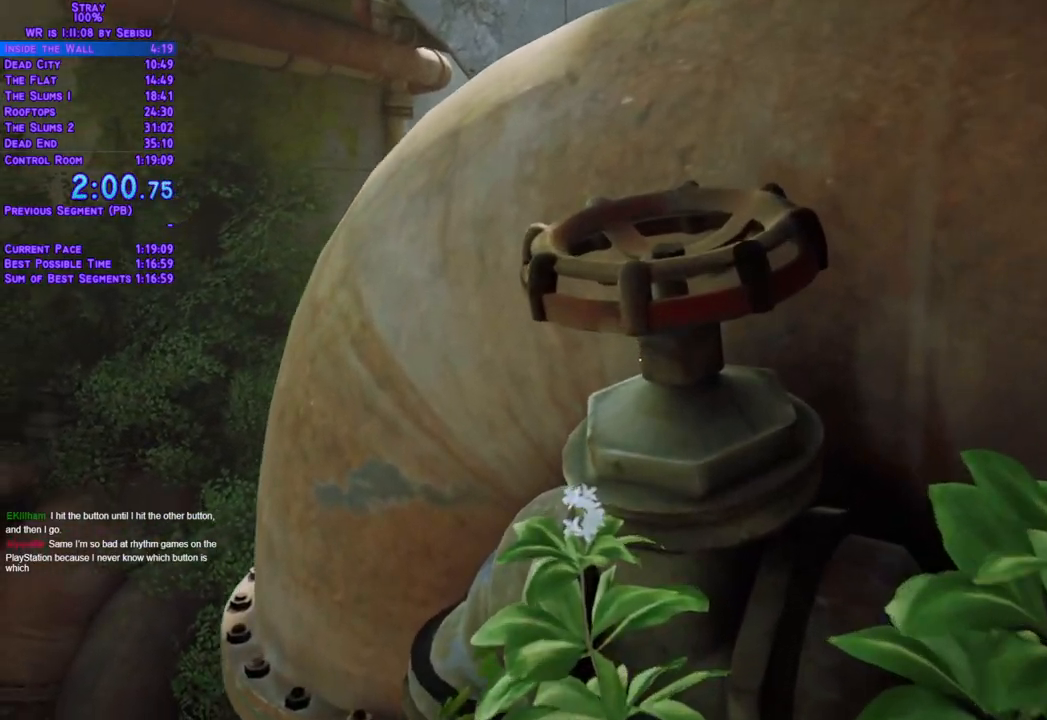
{"dt_ms": 501, "buttons": ["DPAD_UP", "DPAD_LEFT"], "left_stick": "center", "right_stick": "center", "events": [[501, "L2", "up"]]}
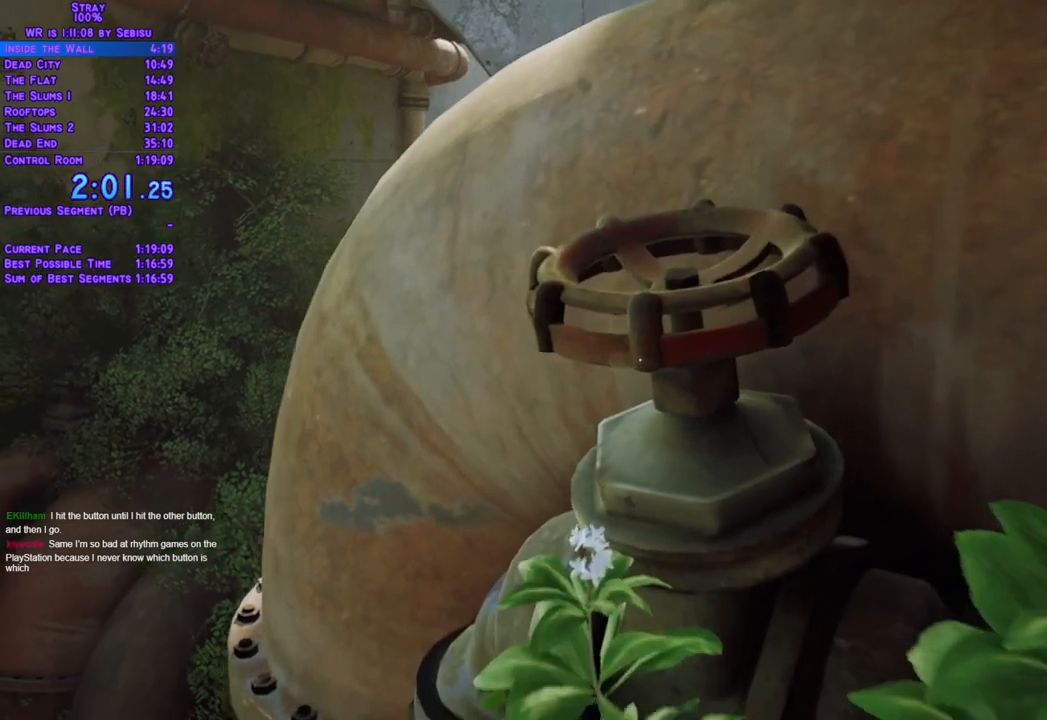
{"dt_ms": 502, "buttons": ["L2", "DPAD_LEFT"], "left_stick": "center", "right_stick": "center", "events": [[84, "DPAD_LEFT", "up"], [268, "L2", "down"], [284, "DPAD_LEFT", "down"], [435, "DPAD_UP", "up"]]}
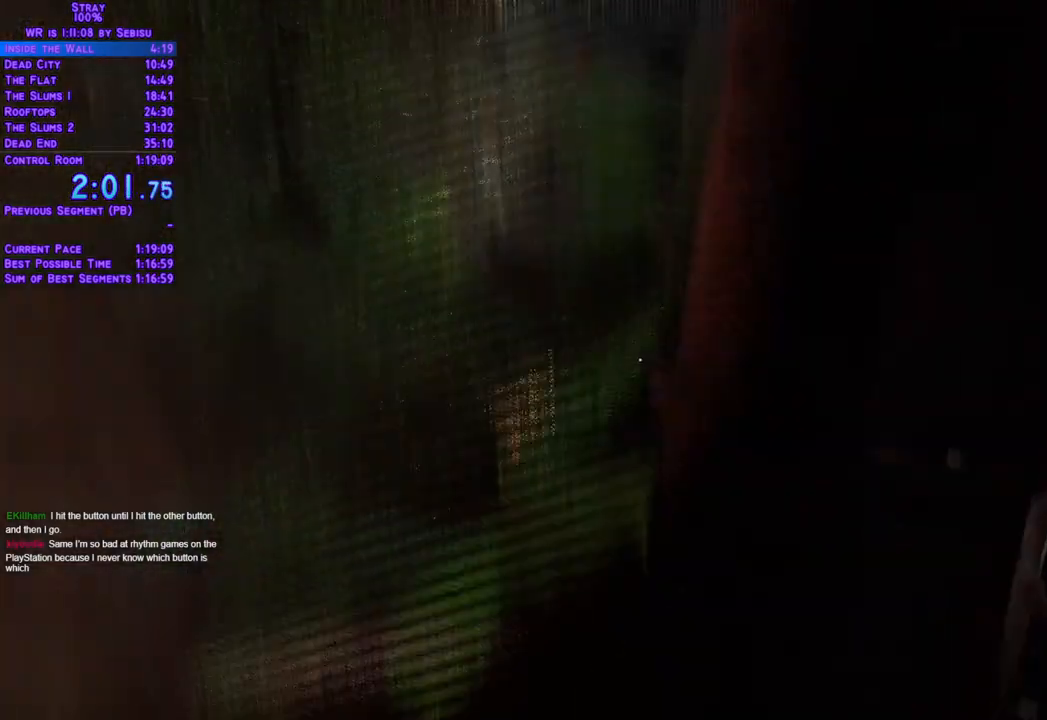
{"dt_ms": 501, "buttons": ["DPAD_LEFT"], "left_stick": "center", "right_stick": "center", "events": [[33, "L2", "up"]]}
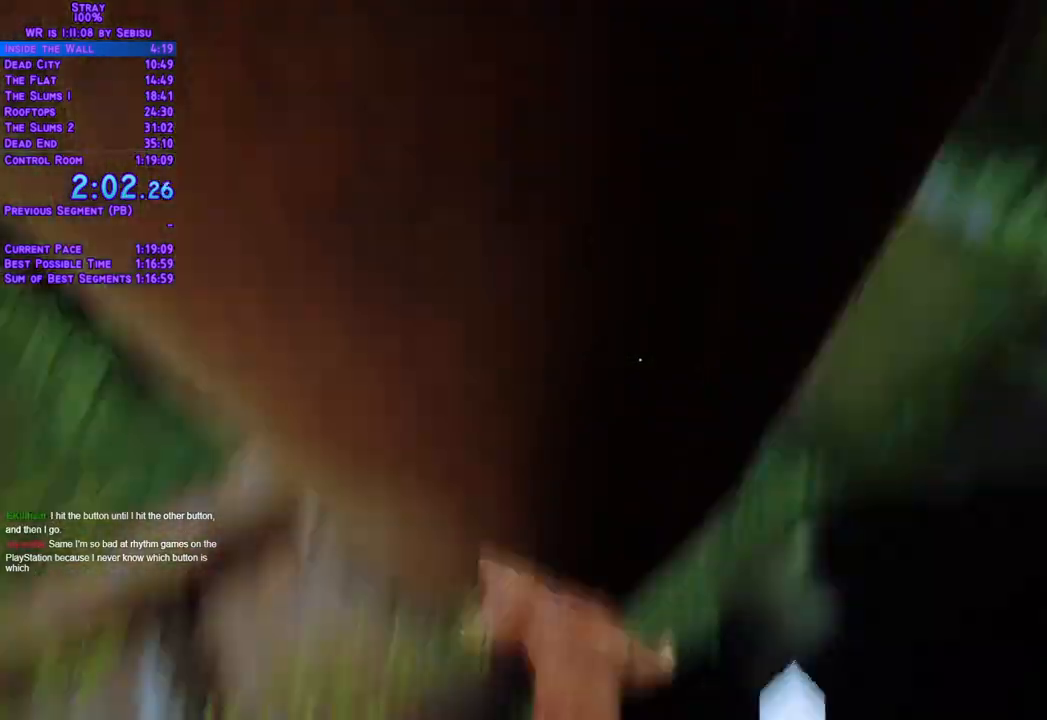
{"dt_ms": 502, "buttons": ["DPAD_LEFT"], "left_stick": "center", "right_stick": "center", "events": []}
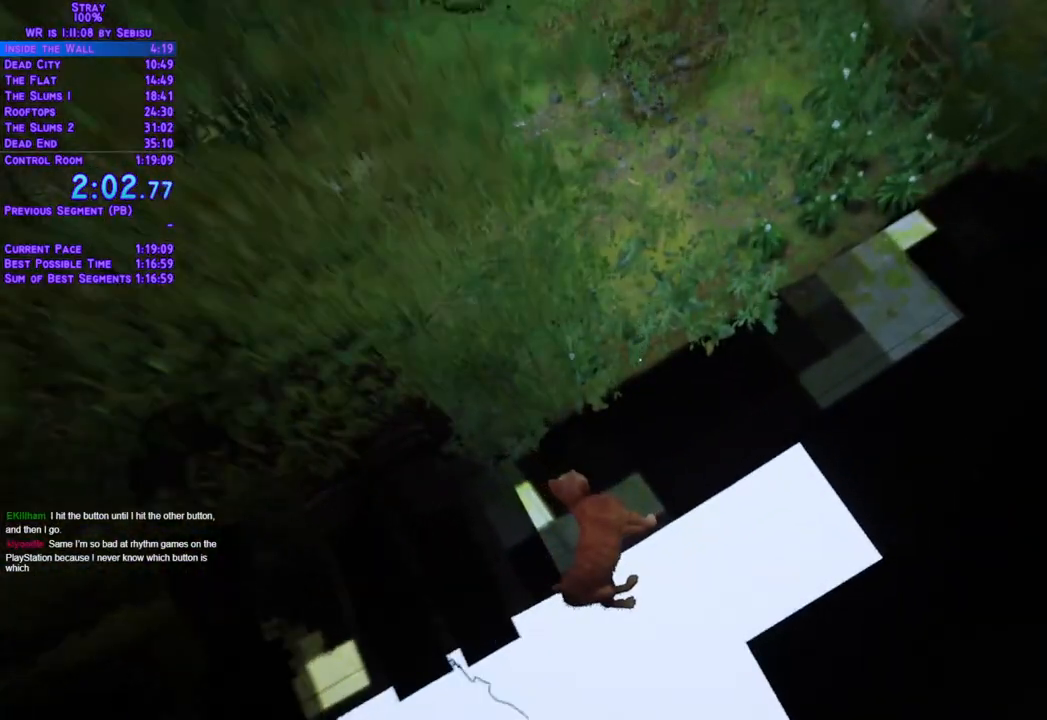
{"dt_ms": 501, "buttons": ["DPAD_UP", "DPAD_LEFT"], "left_stick": "center", "right_stick": "center", "events": [[368, "DPAD_UP", "down"]]}
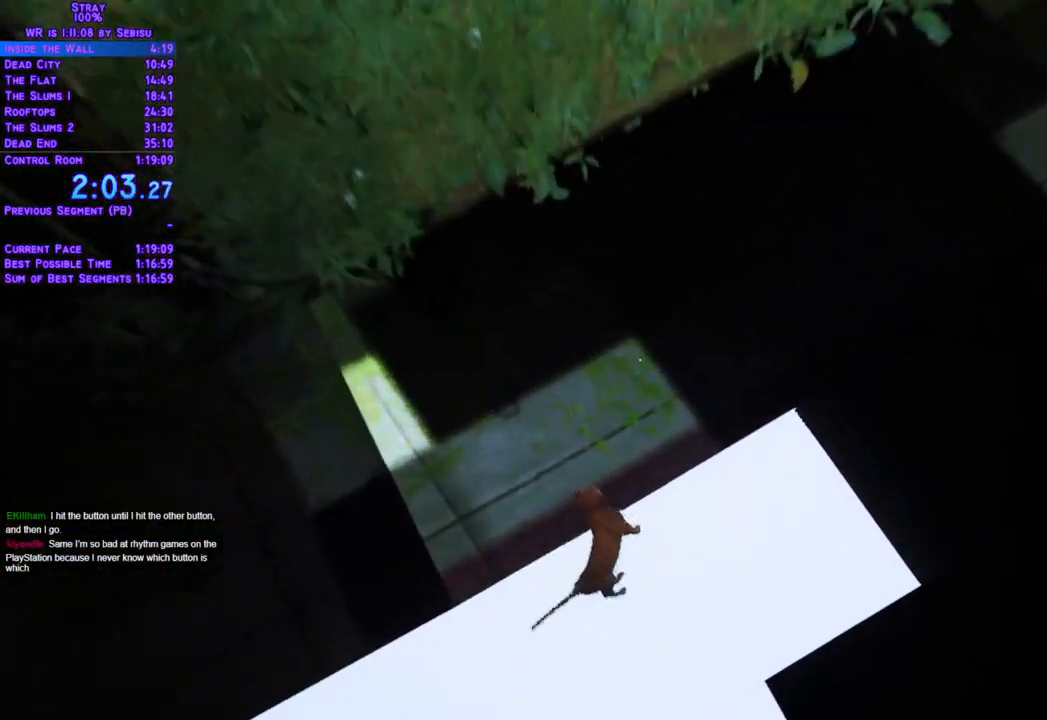
{"dt_ms": 502, "buttons": ["DPAD_UP"], "left_stick": "center", "right_stick": "center", "events": [[301, "DPAD_LEFT", "up"]]}
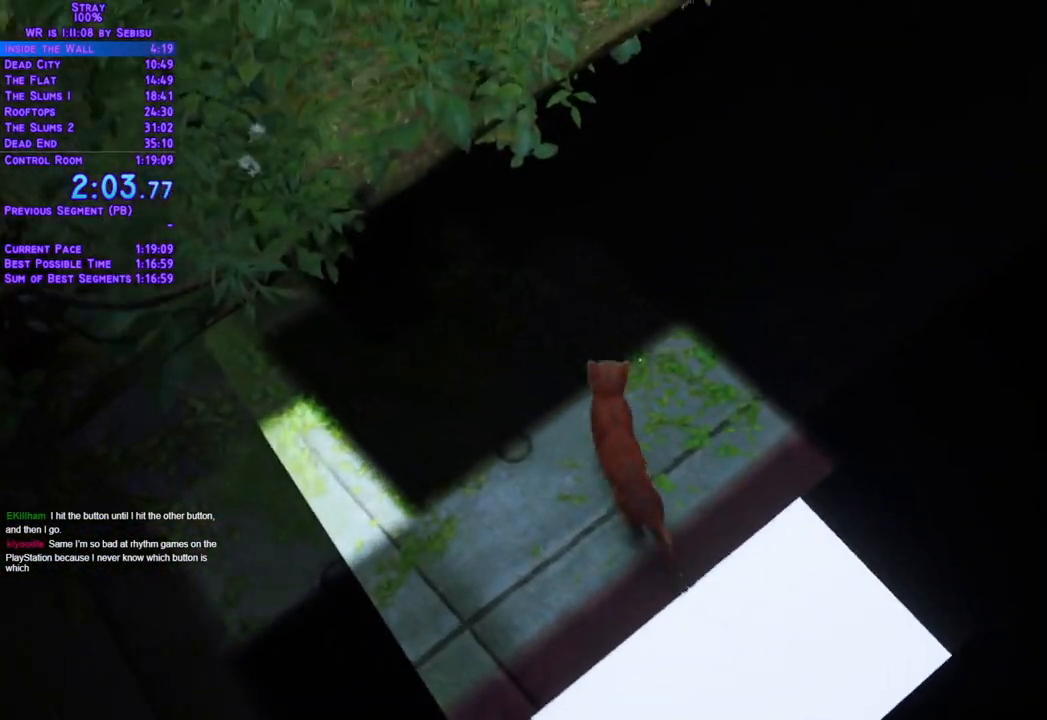
{"dt_ms": 501, "buttons": [], "left_stick": "center", "right_stick": "center", "events": [[50, "DPAD_RIGHT", "down"], [217, "DPAD_UP", "up"], [251, "DPAD_RIGHT", "up"]]}
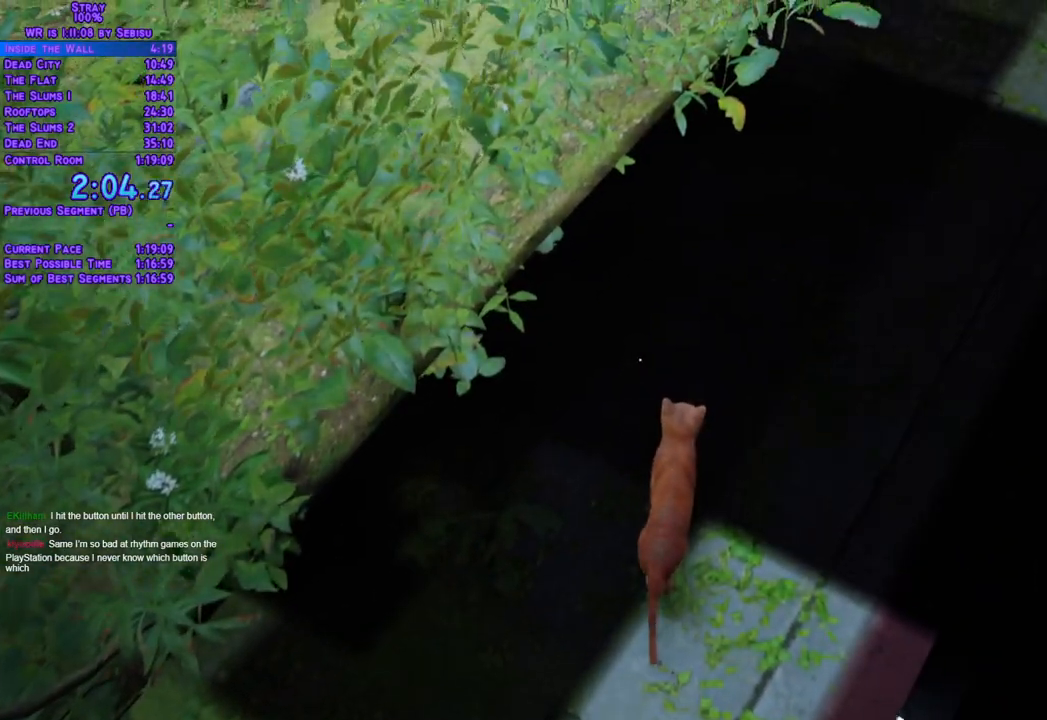
{"dt_ms": 502, "buttons": [], "left_stick": "center", "right_stick": "center", "events": []}
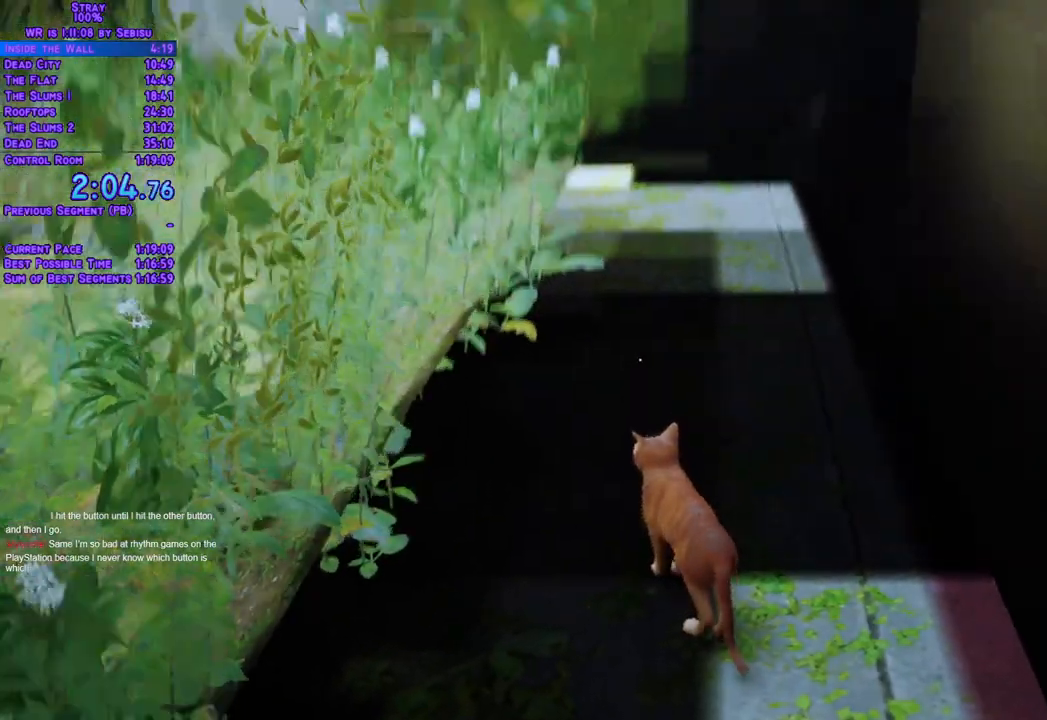
{"dt_ms": 501, "buttons": ["L2", "DPAD_UP"], "left_stick": "center", "right_stick": "center", "events": [[284, "DPAD_UP", "down"], [284, "L2", "down"]]}
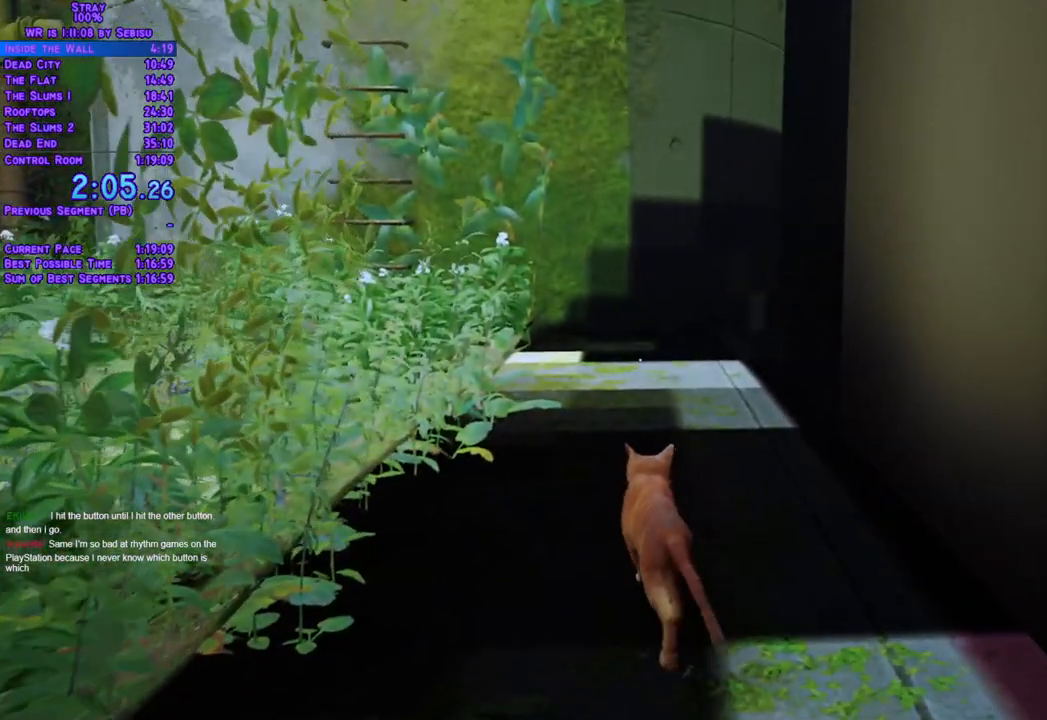
{"dt_ms": 485, "buttons": ["L2", "DPAD_UP", "DPAD_LEFT"], "left_stick": "center", "right_stick": "center", "events": [[468, "DPAD_LEFT", "down"]]}
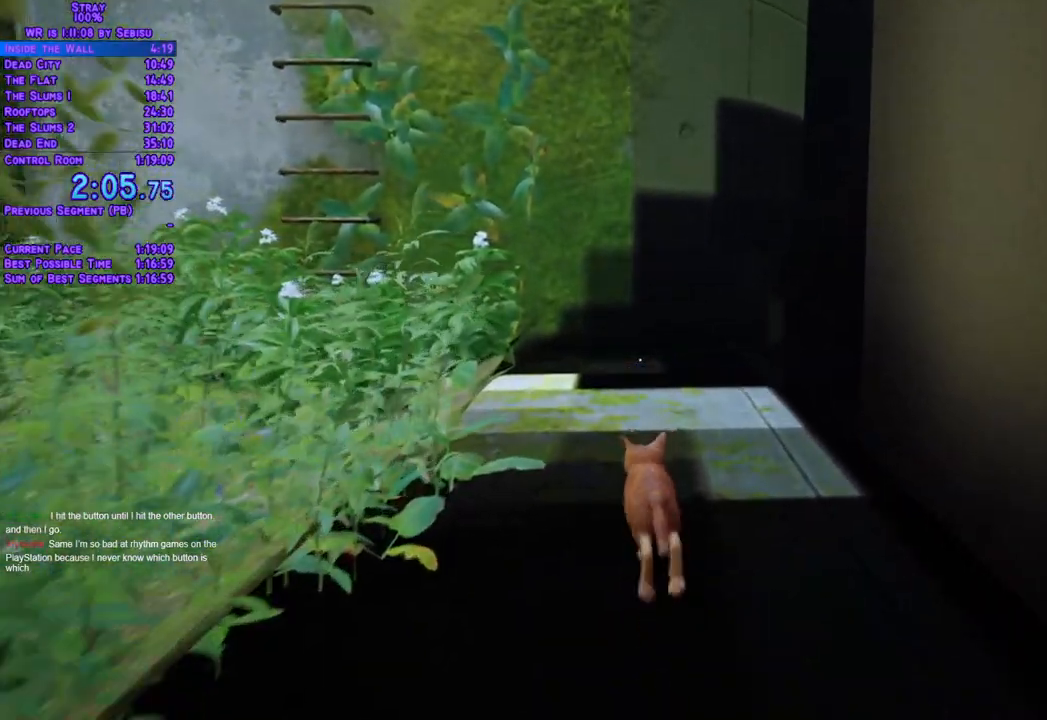
{"dt_ms": 502, "buttons": ["L2", "DPAD_UP"], "left_stick": "center", "right_stick": "center", "events": [[50, "DPAD_LEFT", "up"]]}